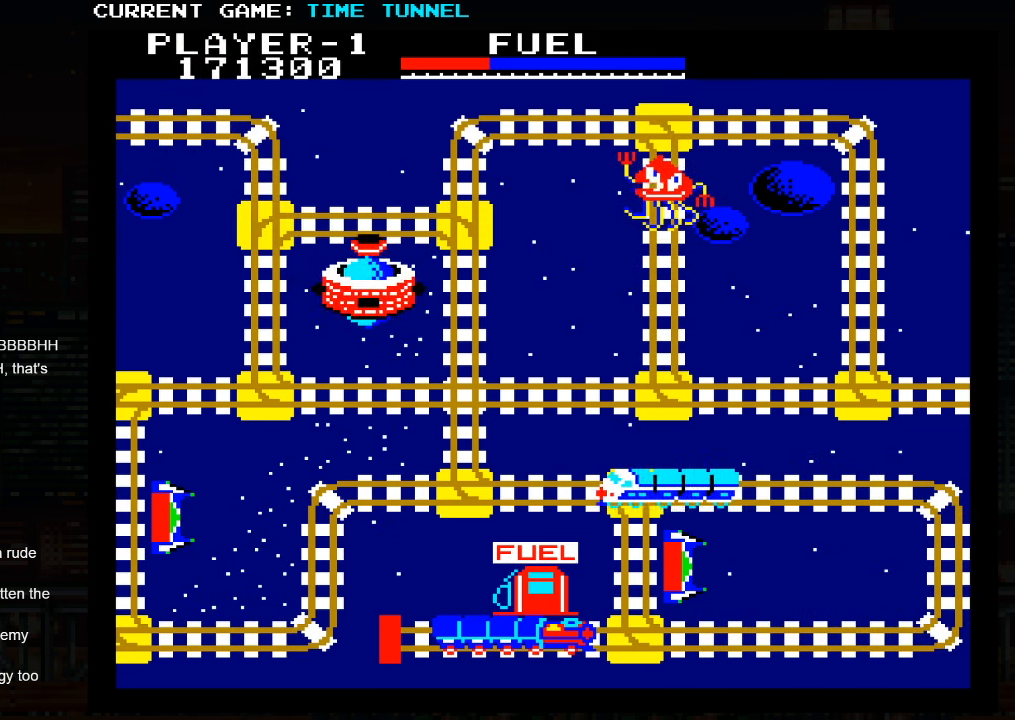
Gameplay with a controller (arcade stick); each line is a JSON object with the inputs held at the frame after it. "events" lists button and stick changes between this image and that frame as [ms after this image, input, new state], when the widget could be followed in between. Not read: L3 R3.
{"buttons": [], "left_stick": "down", "events": [[400, "left_stick", "down"]]}
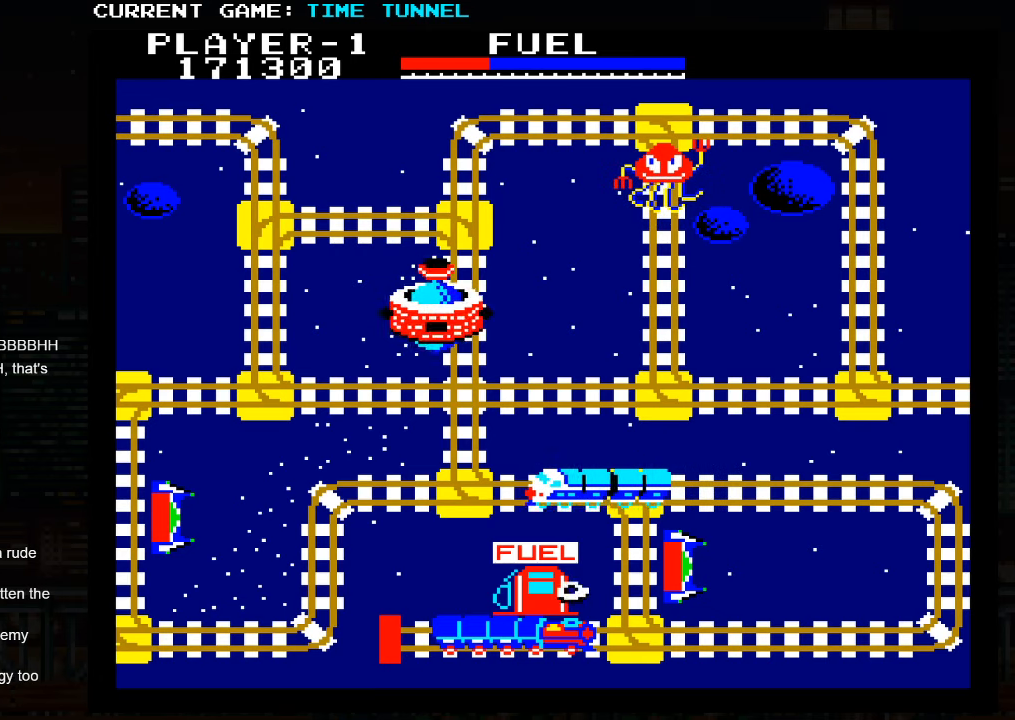
{"buttons": [], "left_stick": "center", "events": [[33, "left_stick", "center"], [300, "left_stick", "down"], [500, "left_stick", "center"]]}
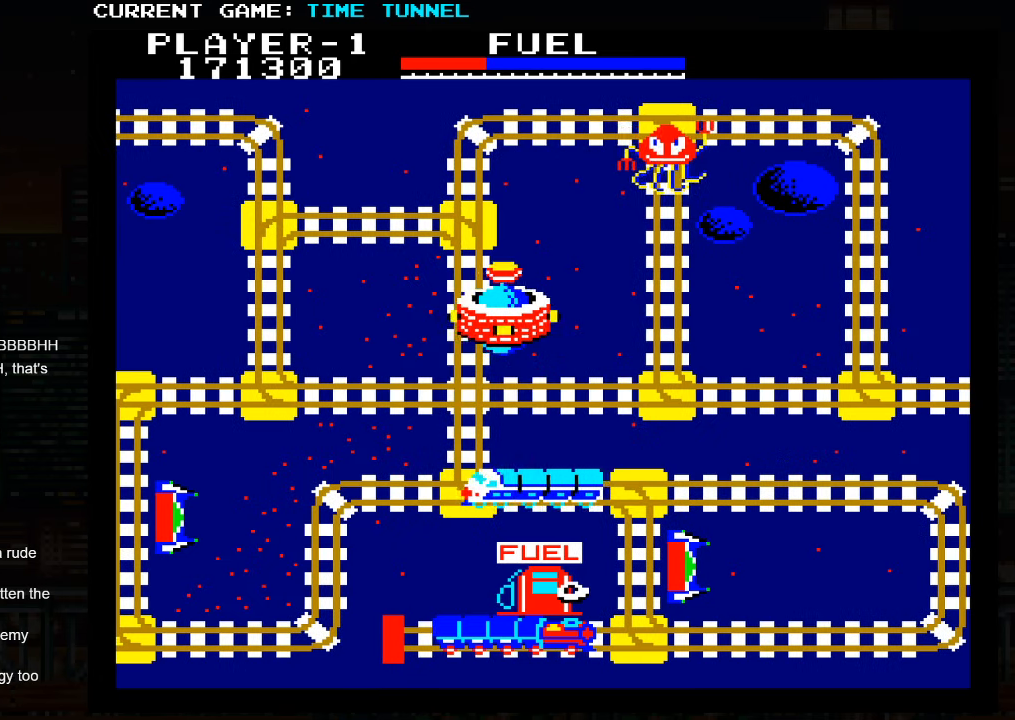
{"buttons": [], "left_stick": "center", "events": [[266, "left_stick", "down"], [400, "left_stick", "center"]]}
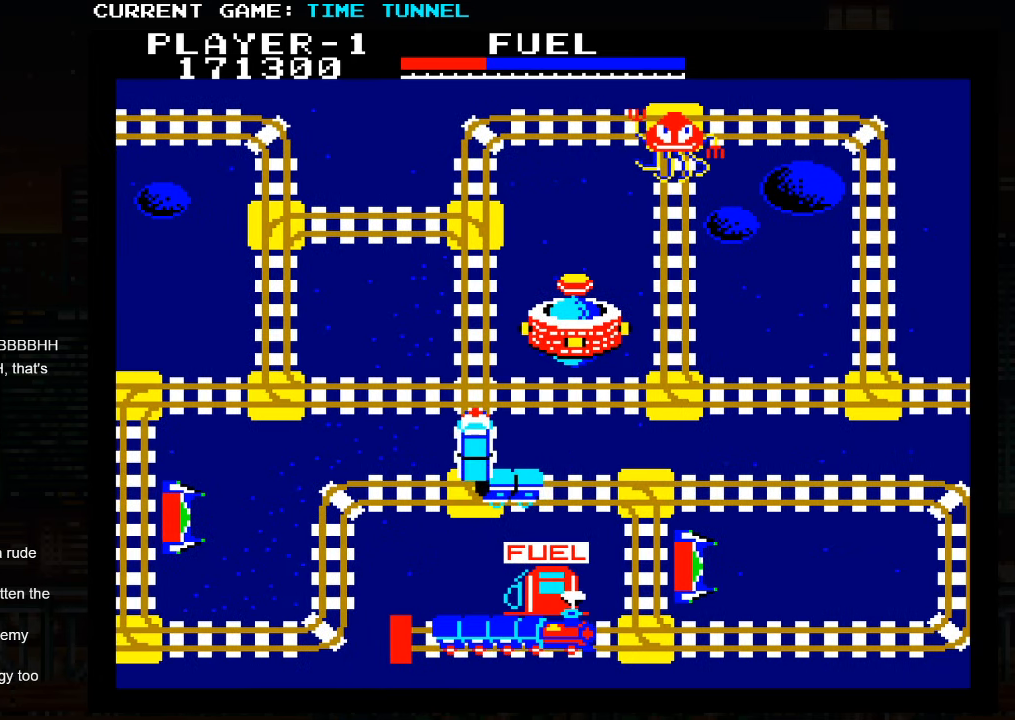
{"buttons": [], "left_stick": "down", "events": [[133, "left_stick", "down"], [266, "left_stick", "center"], [483, "left_stick", "down"]]}
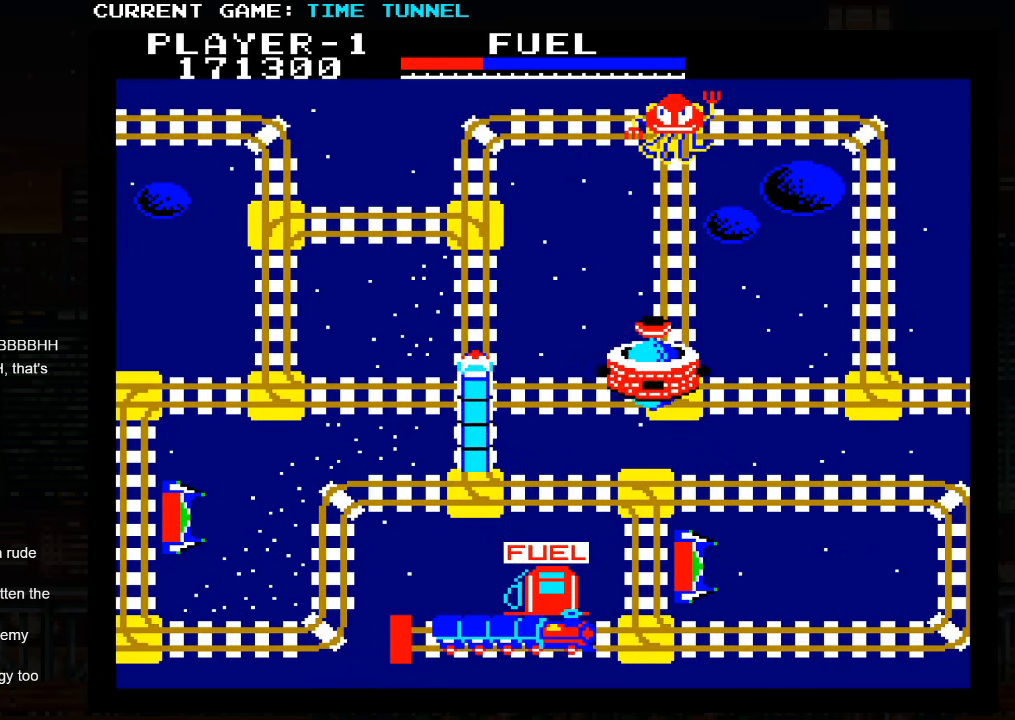
{"buttons": [], "left_stick": "down", "events": [[216, "left_stick", "center"], [450, "left_stick", "down"]]}
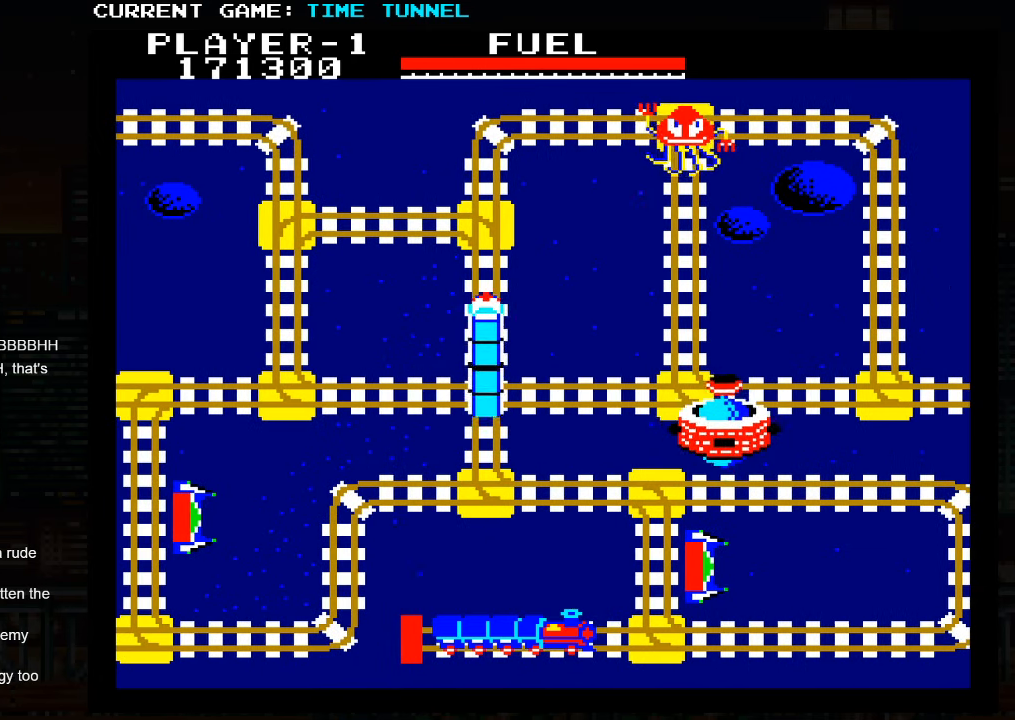
{"buttons": [], "left_stick": "center", "events": [[133, "left_stick", "center"]]}
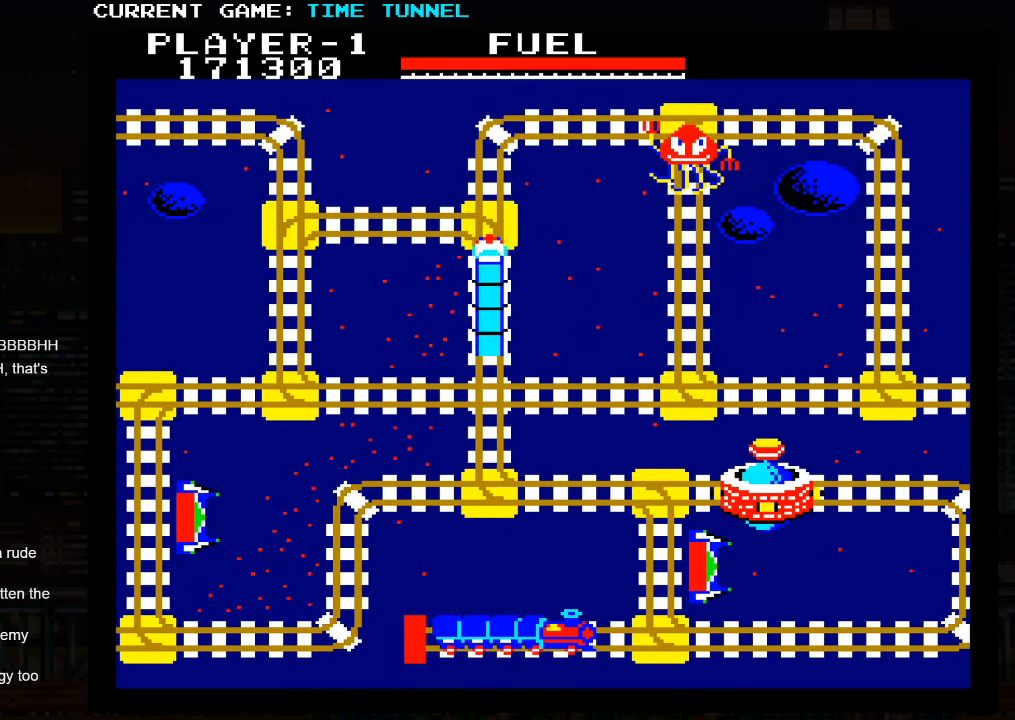
{"buttons": ["SQUARE"], "left_stick": "up", "events": [[66, "left_stick", "up"], [83, "SQUARE", "down"]]}
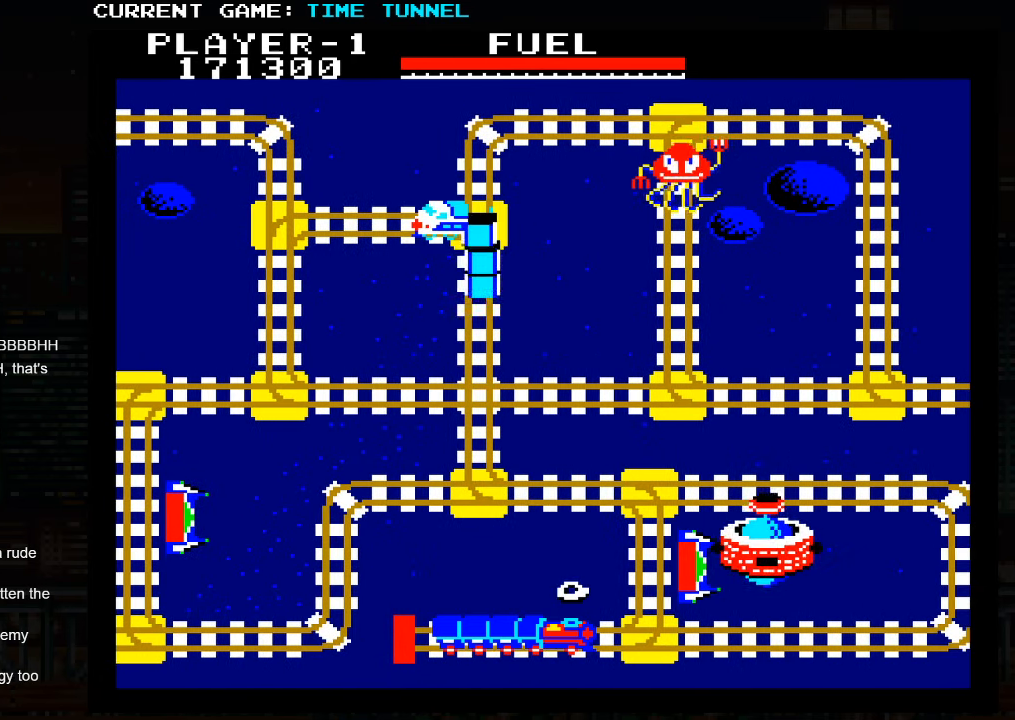
{"buttons": ["SQUARE"], "left_stick": "up", "events": []}
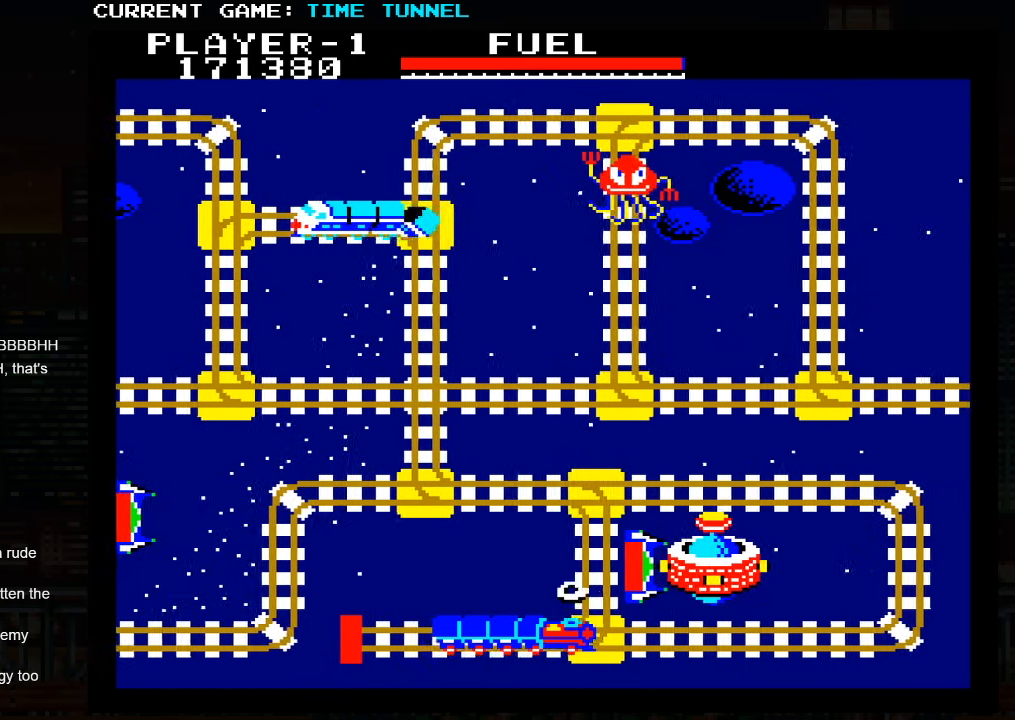
{"buttons": ["SQUARE"], "left_stick": "up", "events": []}
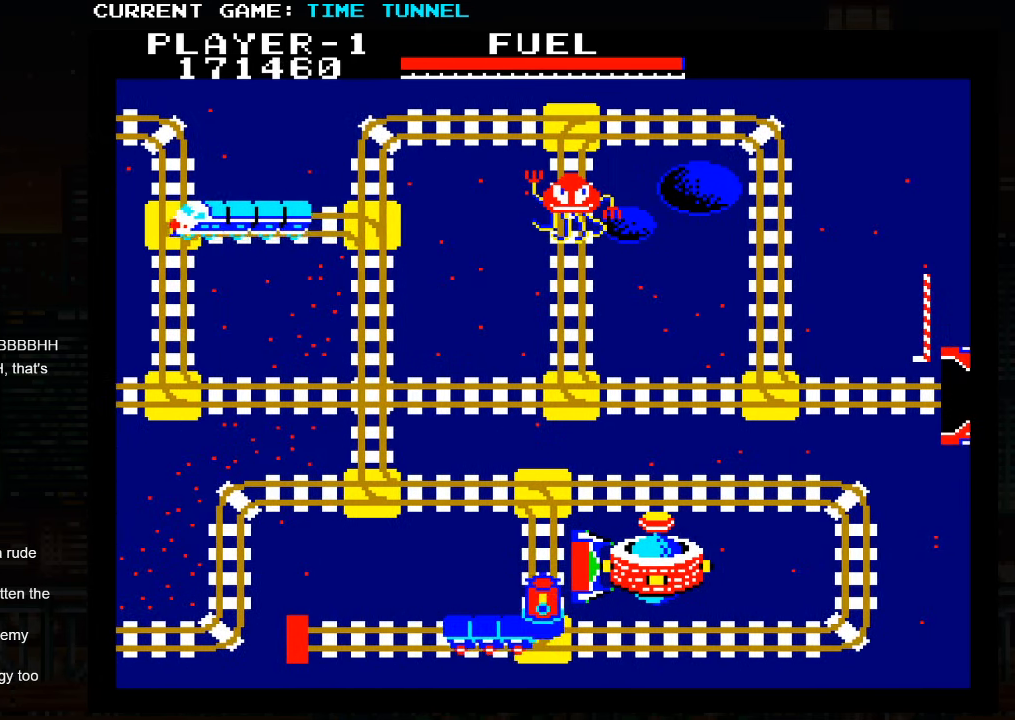
{"buttons": [], "left_stick": "up", "events": [[66, "SQUARE", "up"]]}
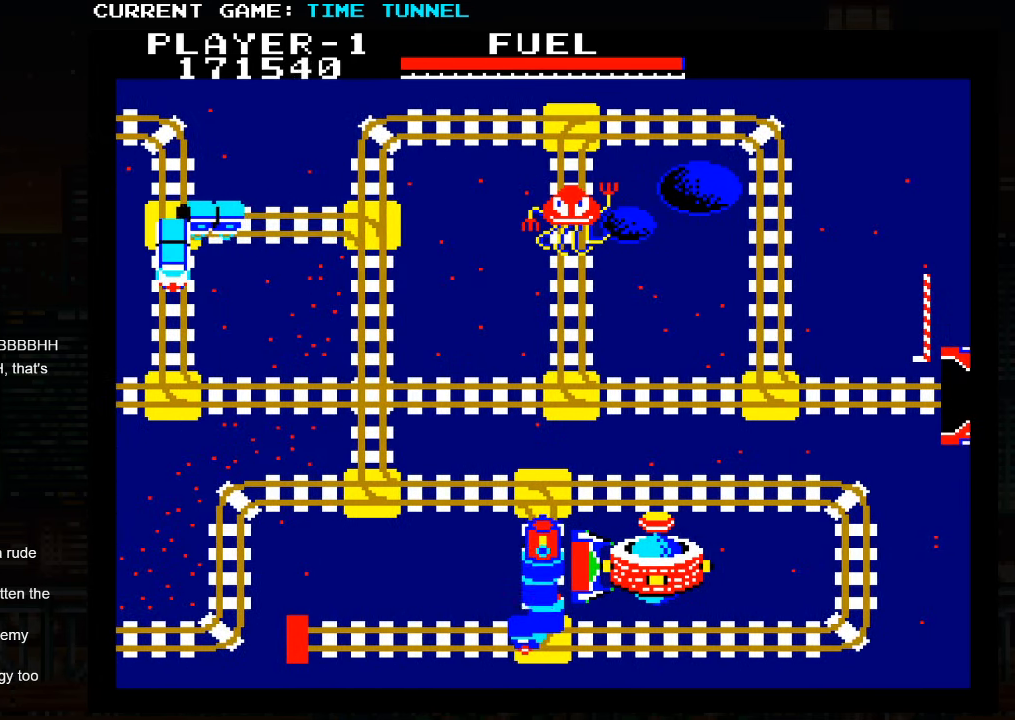
{"buttons": [], "left_stick": "up", "events": []}
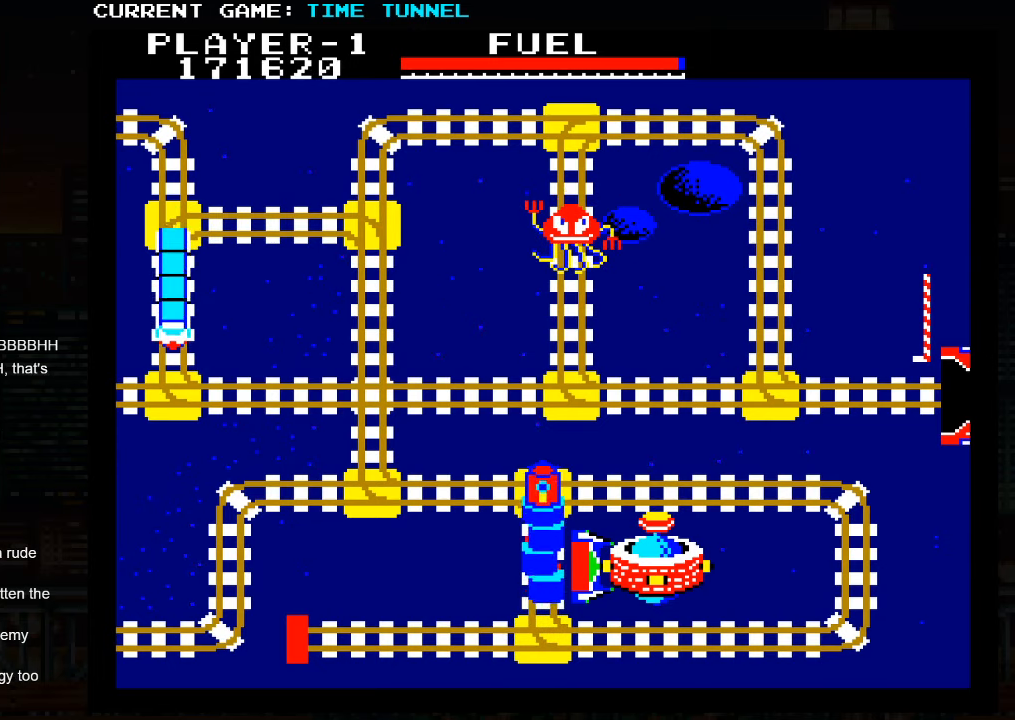
{"buttons": [], "left_stick": "center", "events": [[433, "left_stick", "center"]]}
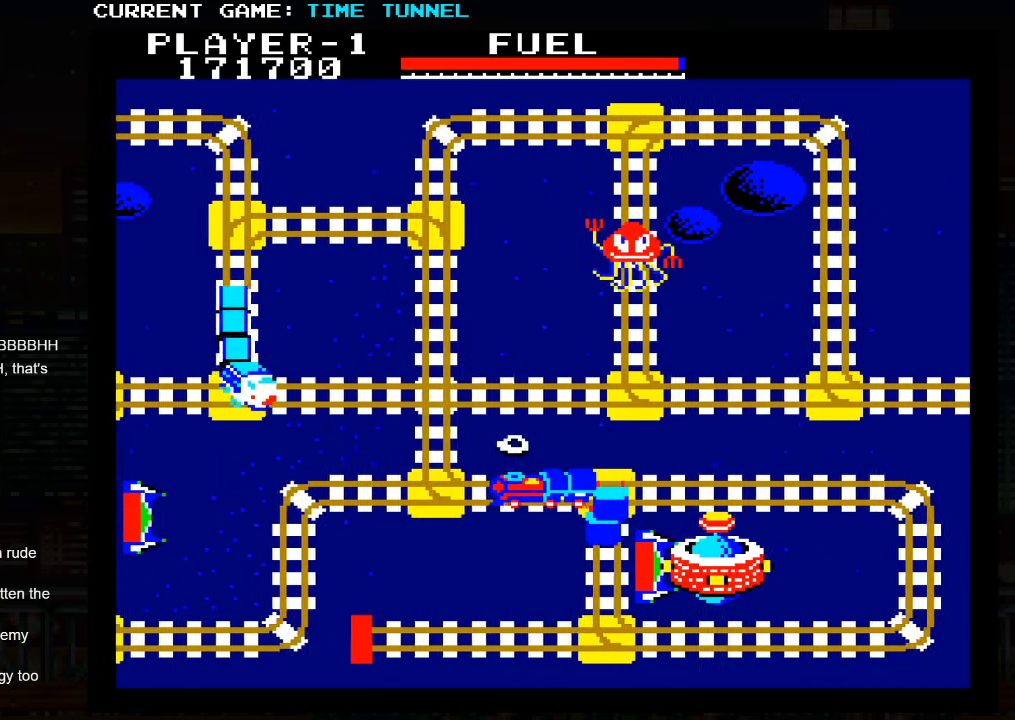
{"buttons": [], "left_stick": "center", "events": []}
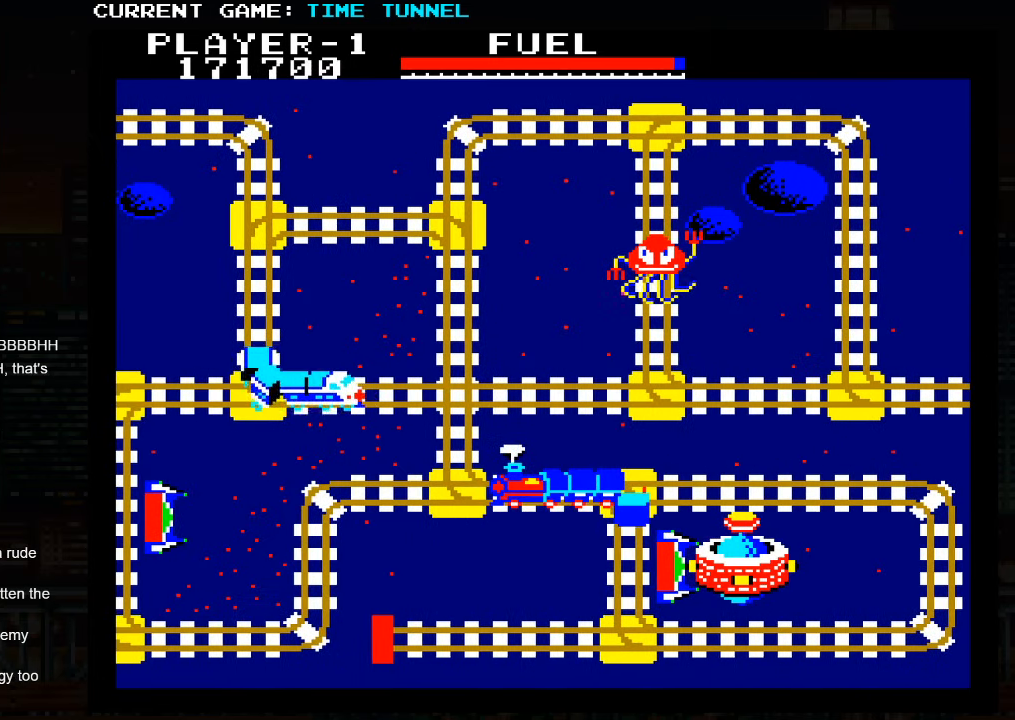
{"buttons": [], "left_stick": "center", "events": []}
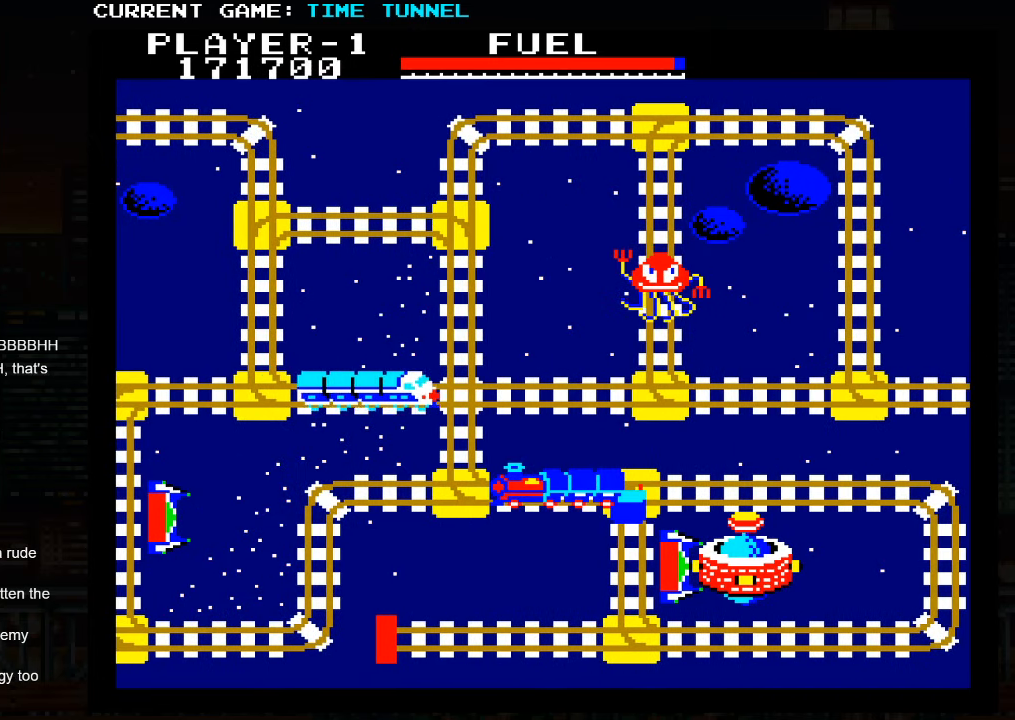
{"buttons": [], "left_stick": "center", "events": []}
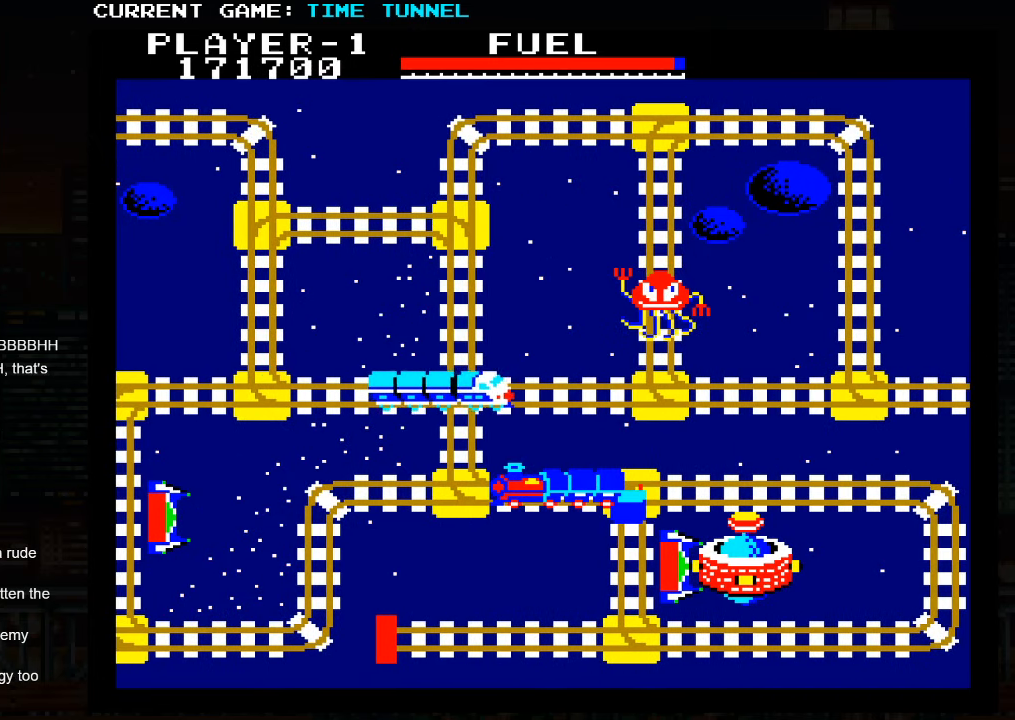
{"buttons": [], "left_stick": "center", "events": []}
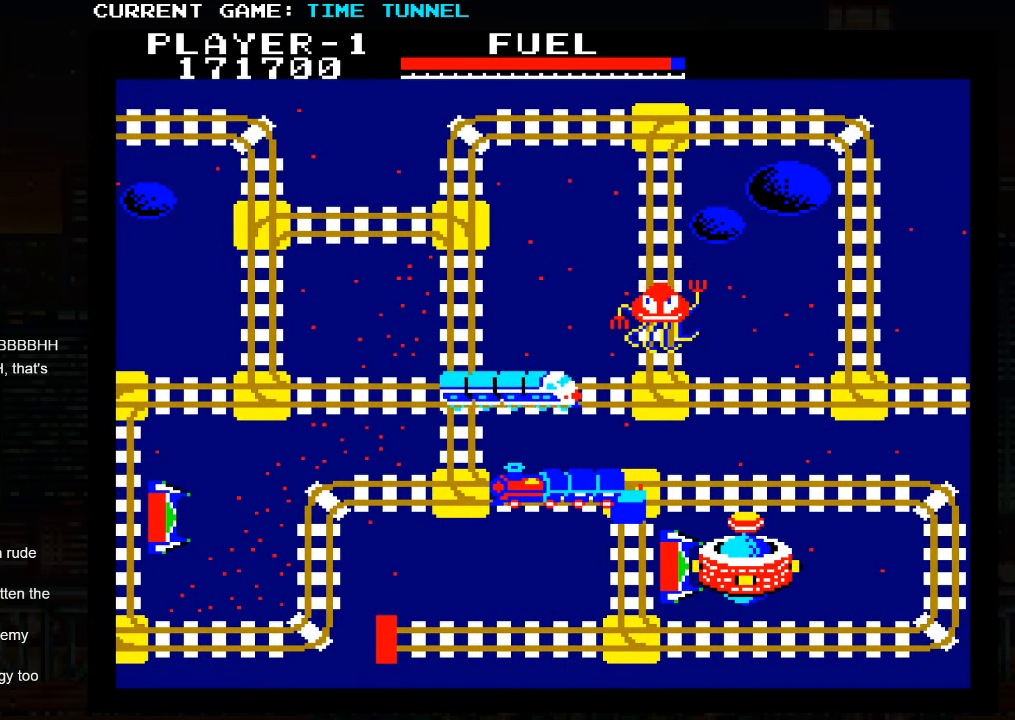
{"buttons": [], "left_stick": "up", "events": [[50, "left_stick", "up"]]}
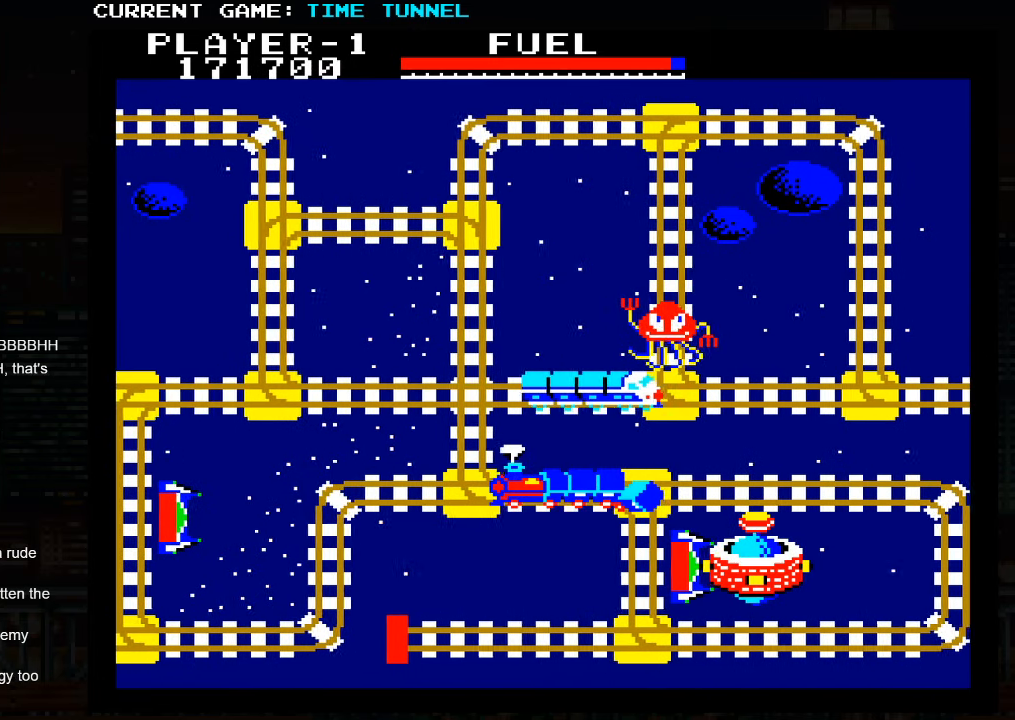
{"buttons": [], "left_stick": "up", "events": []}
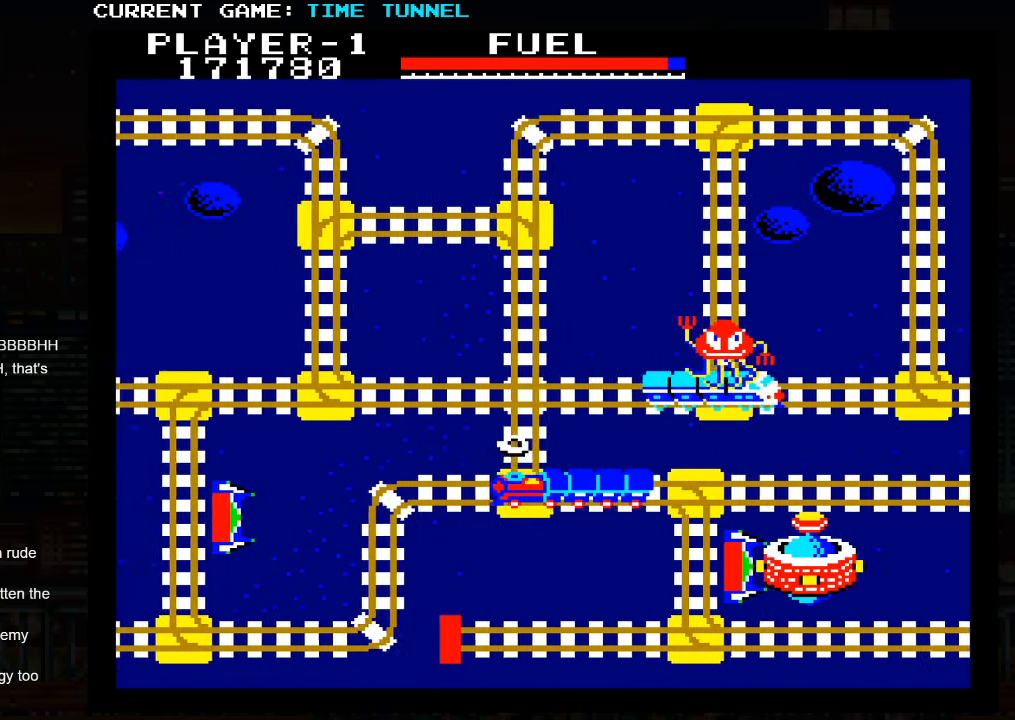
{"buttons": [], "left_stick": "up", "events": []}
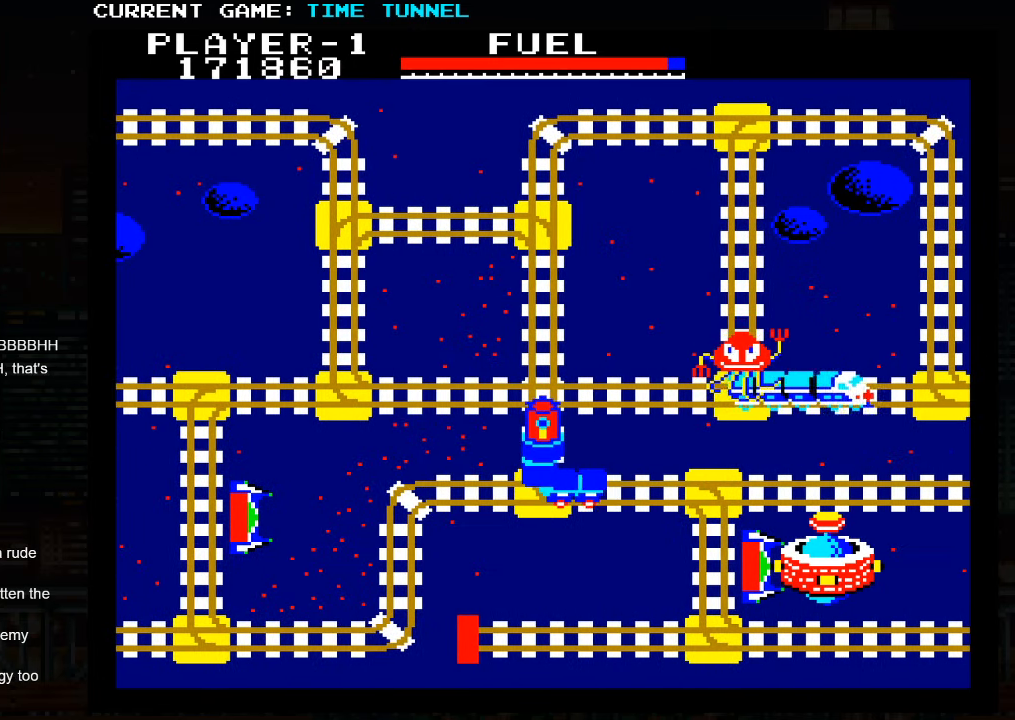
{"buttons": [], "left_stick": "up", "events": []}
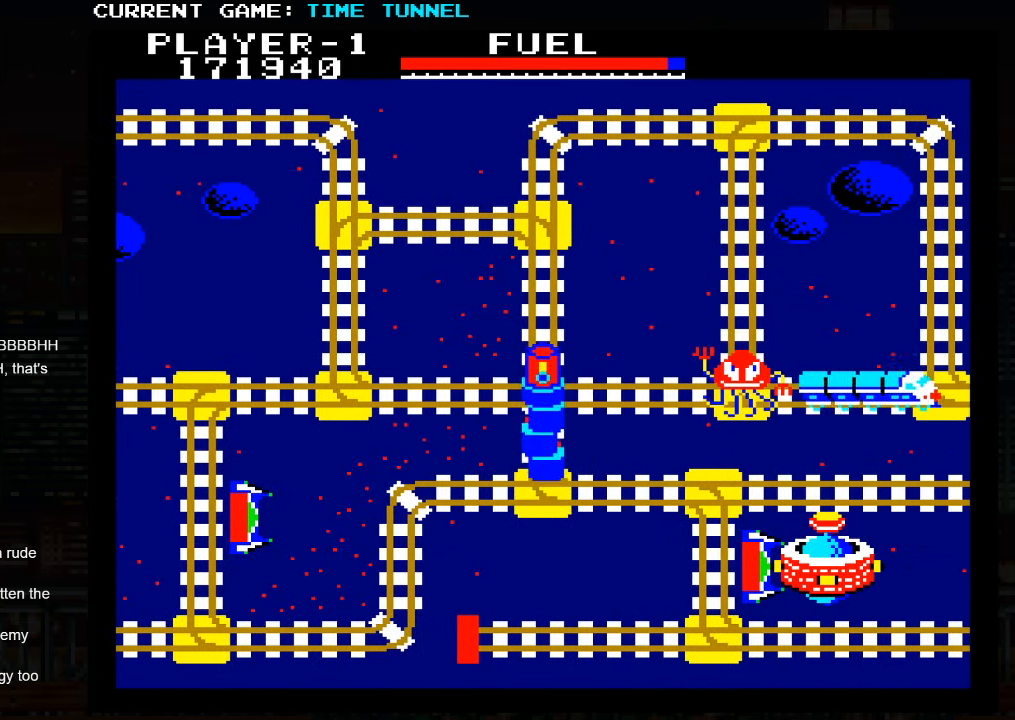
{"buttons": [], "left_stick": "up", "events": []}
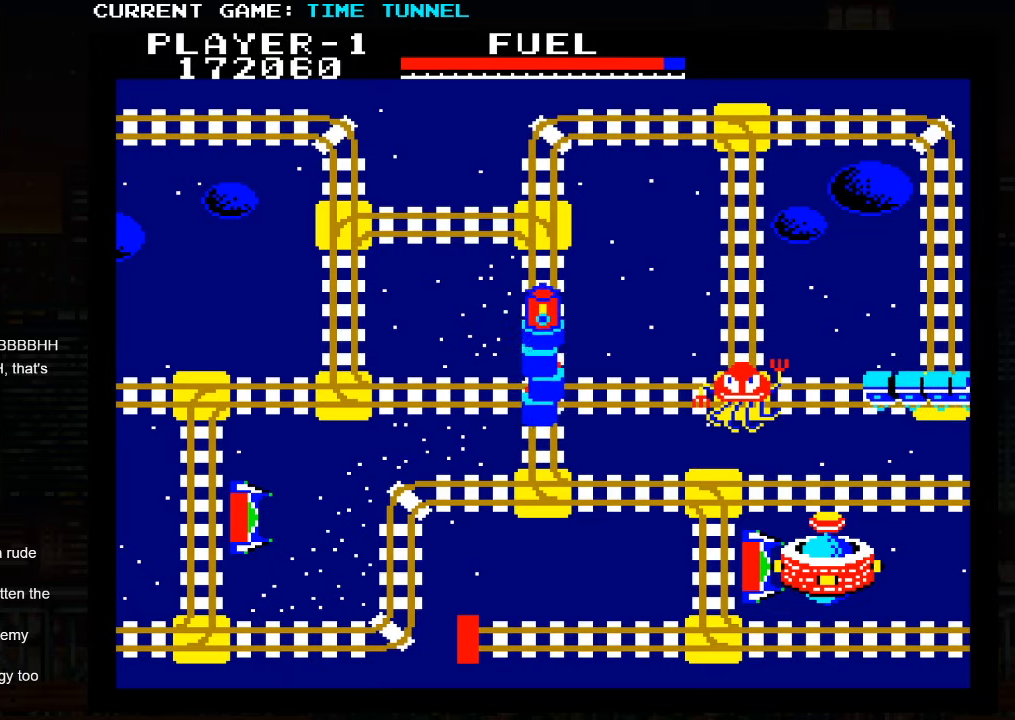
{"buttons": [], "left_stick": "up", "events": []}
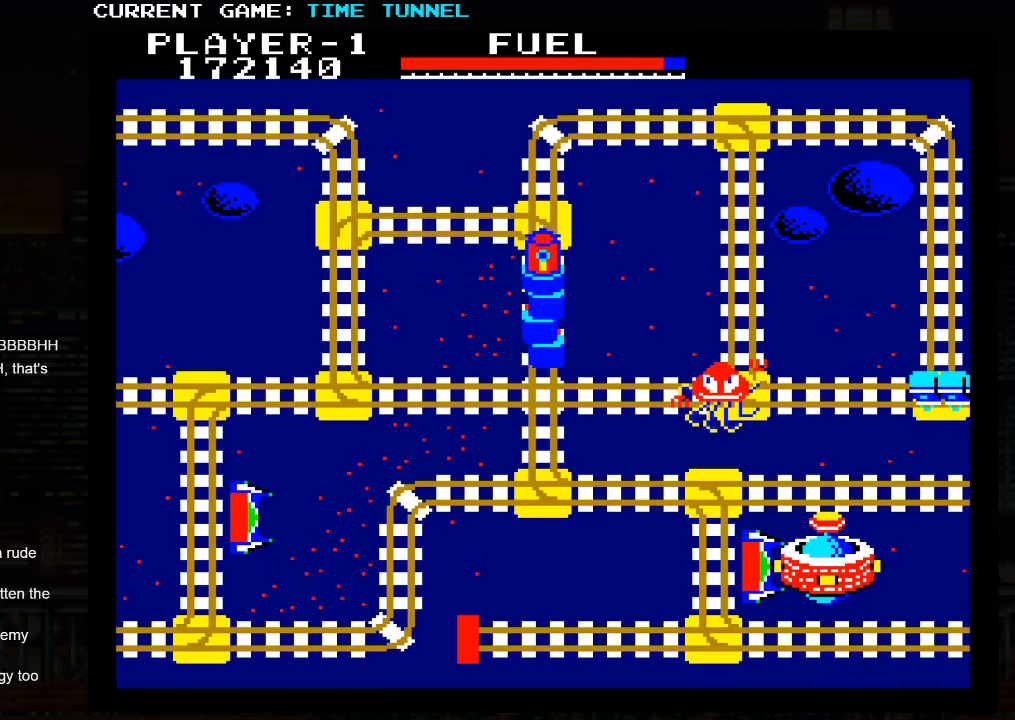
{"buttons": [], "left_stick": "up", "events": []}
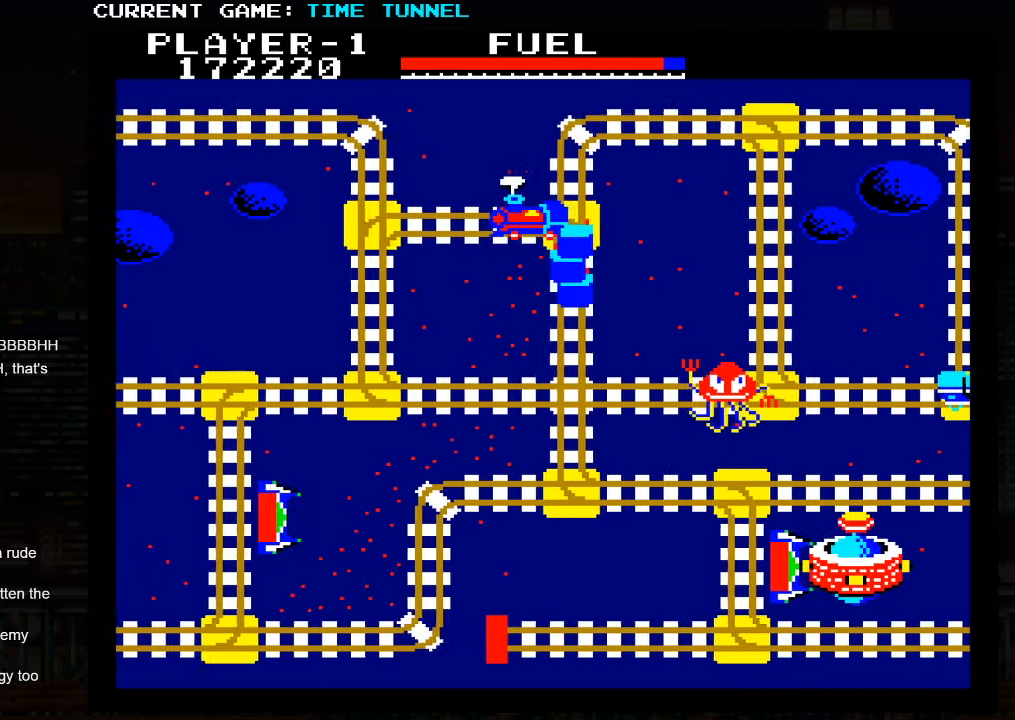
{"buttons": ["SQUARE"], "left_stick": "up", "events": [[434, "SQUARE", "down"]]}
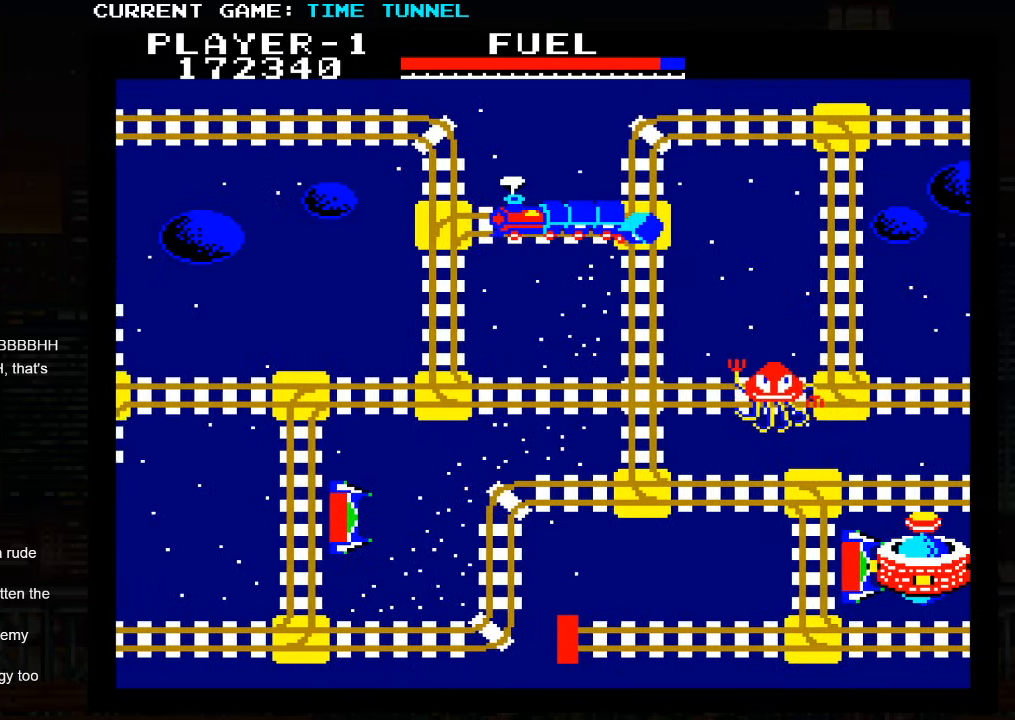
{"buttons": ["SQUARE"], "left_stick": "up", "events": []}
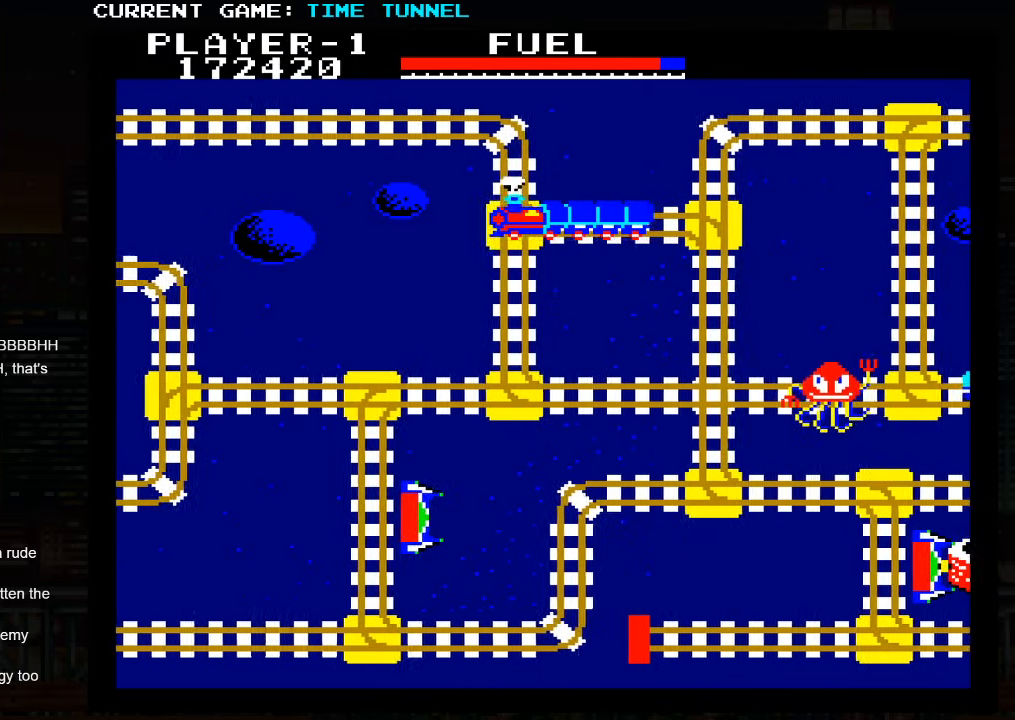
{"buttons": ["SQUARE"], "left_stick": "up", "events": []}
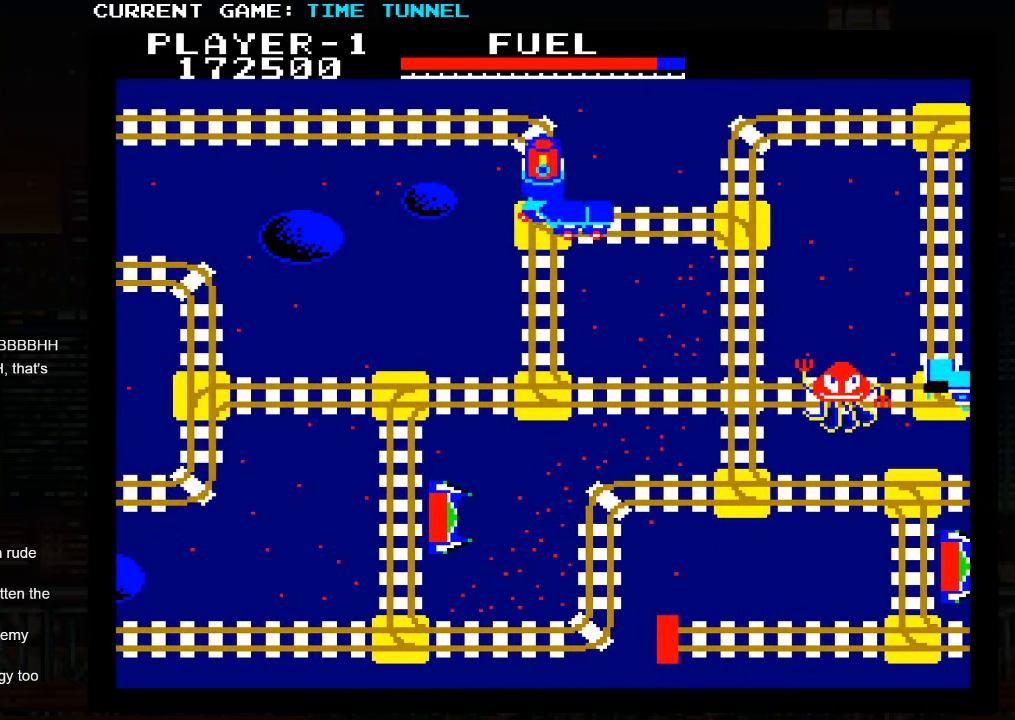
{"buttons": [], "left_stick": "up", "events": [[317, "SQUARE", "up"]]}
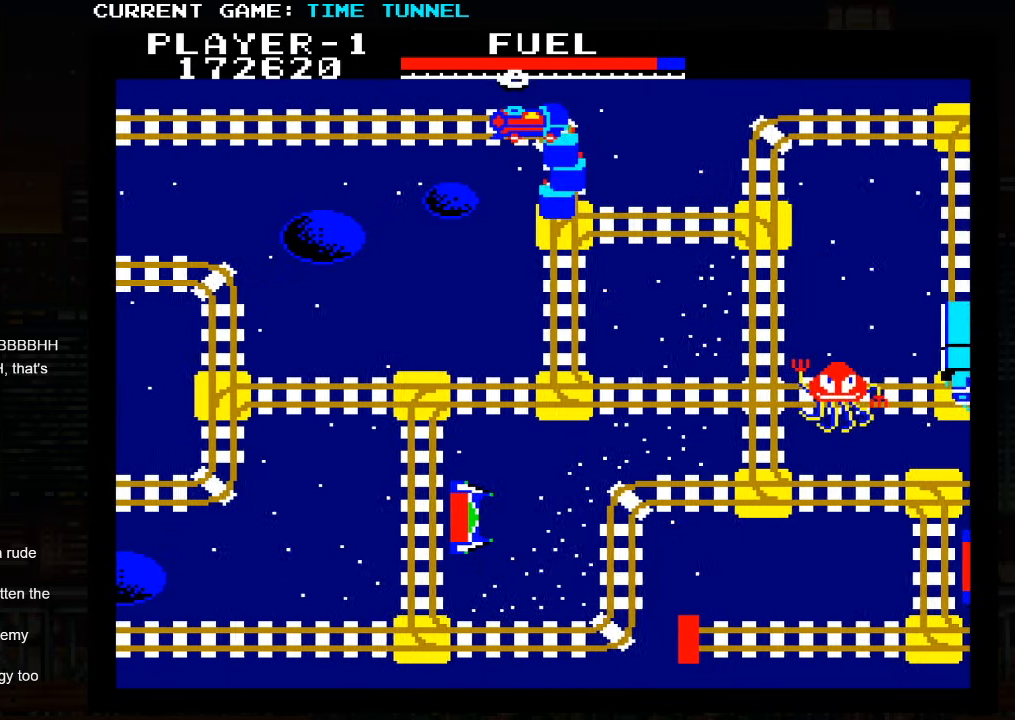
{"buttons": [], "left_stick": "up", "events": []}
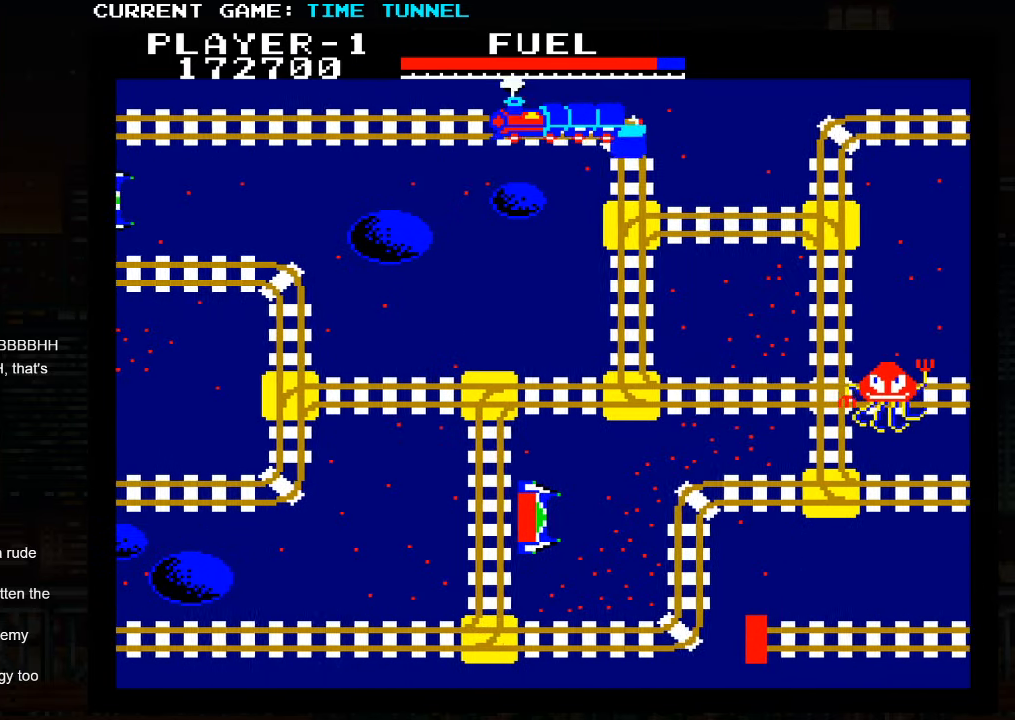
{"buttons": [], "left_stick": "up", "events": []}